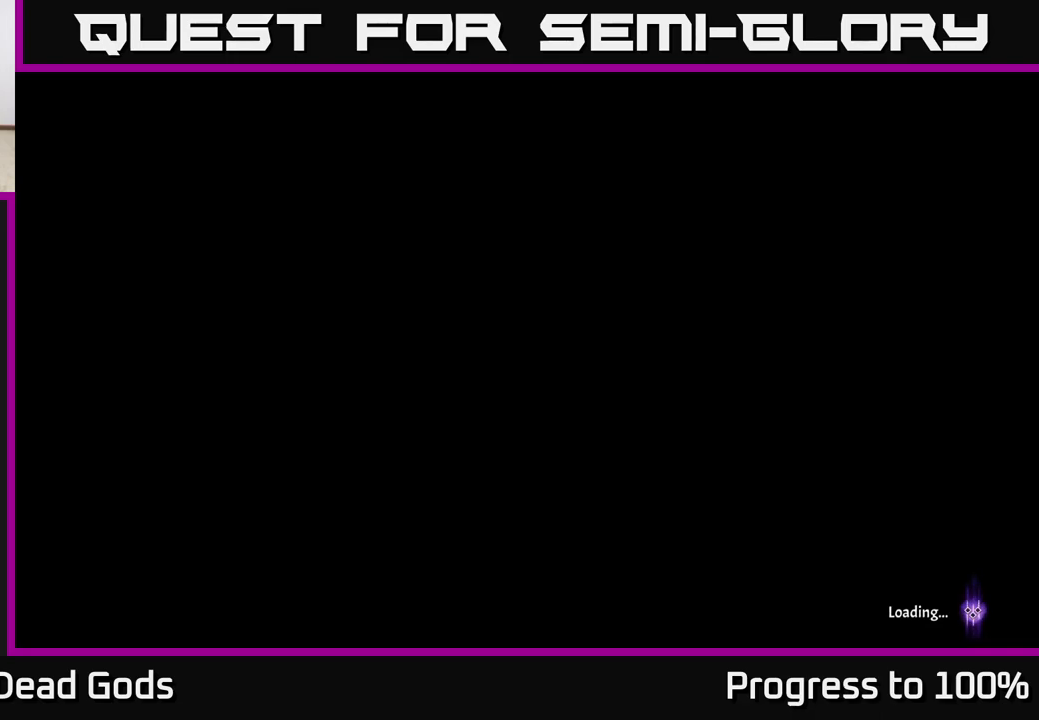
Gameplay with a controller (Xbox layout); each line is a JSON object with the inputs held at the frame after it. "events" lists button and stick changes between this image and that frame as [ms after this image, input, new state], when the widget could be followed in between.
{"buttons": [], "left_stick": "up", "right_stick": "center", "events": [[500, "left_stick", "up"]]}
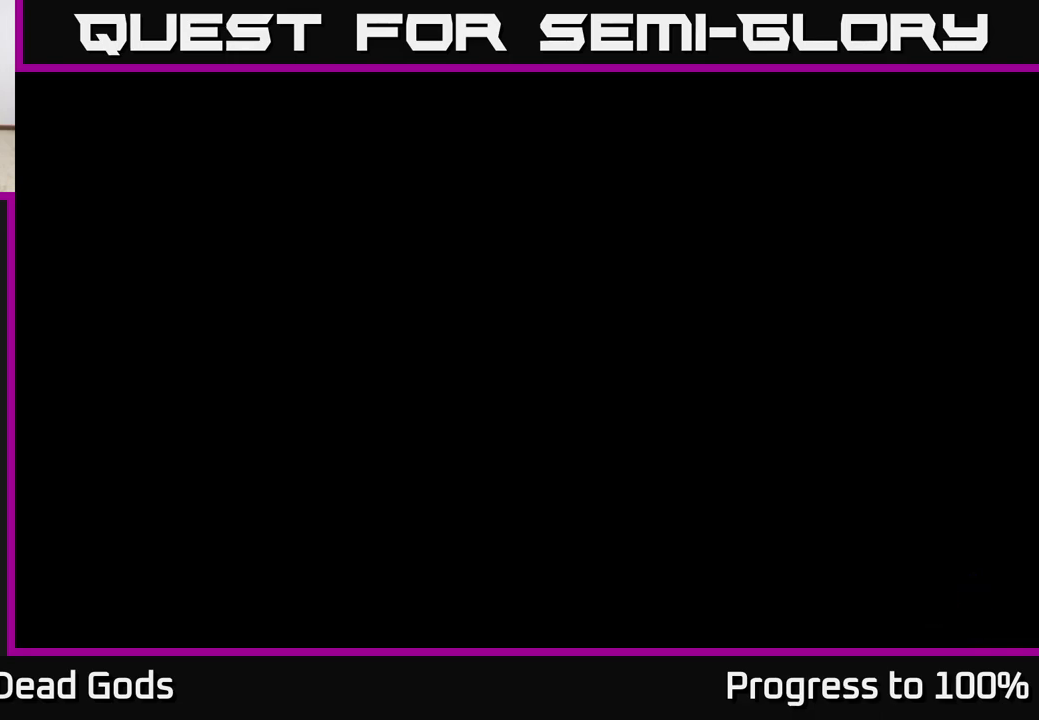
{"buttons": [], "left_stick": "up", "right_stick": "center", "events": []}
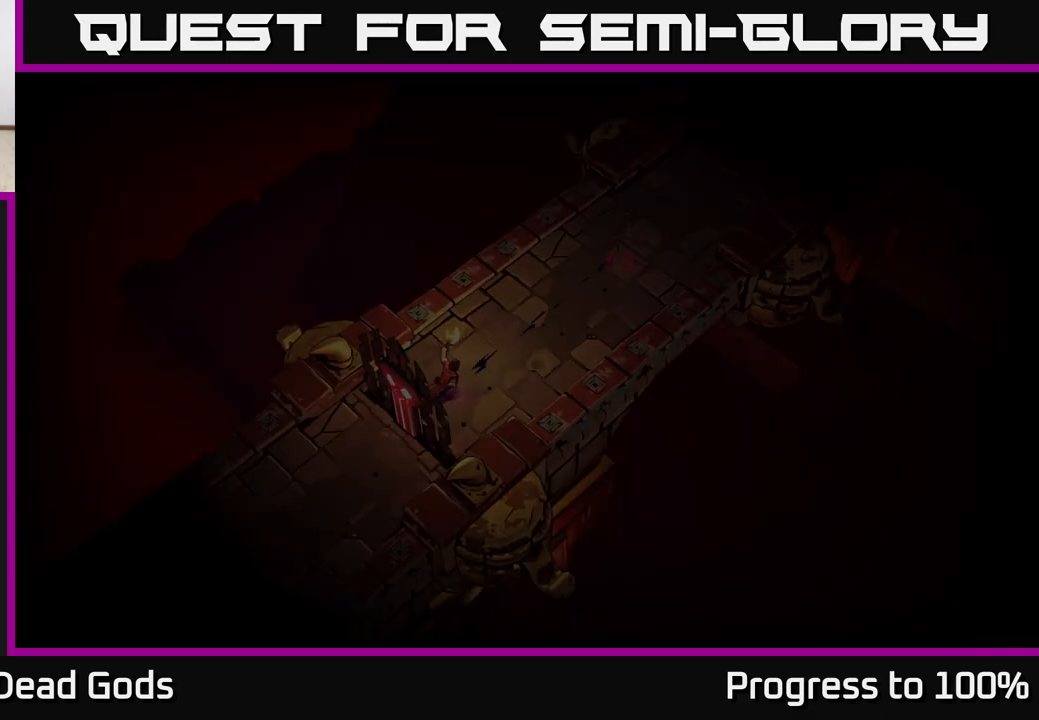
{"buttons": [], "left_stick": "up-right", "right_stick": "center", "events": [[333, "left_stick", "up-right"]]}
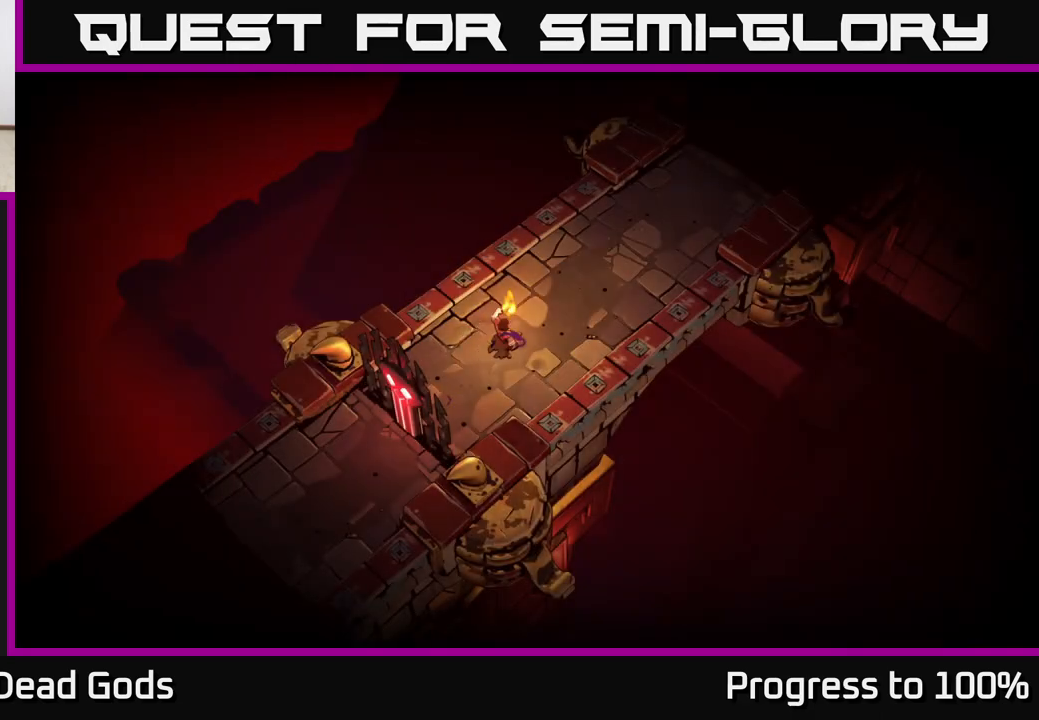
{"buttons": [], "left_stick": "up-right", "right_stick": "center", "events": []}
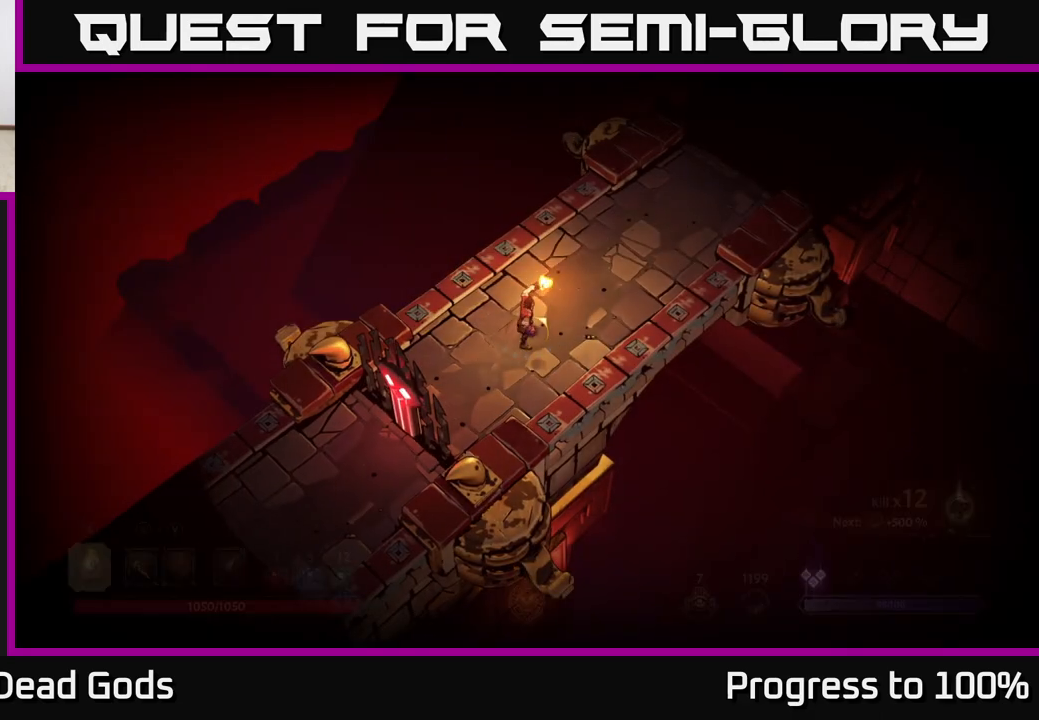
{"buttons": [], "left_stick": "up-right", "right_stick": "center", "events": []}
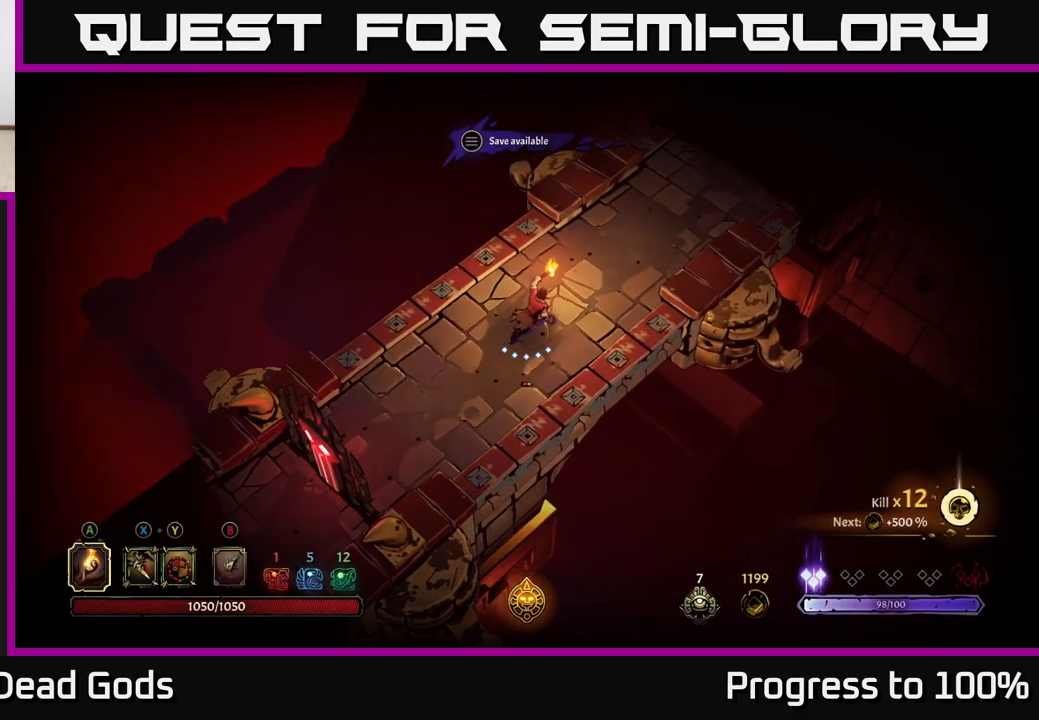
{"buttons": [], "left_stick": "up-right", "right_stick": "center", "events": []}
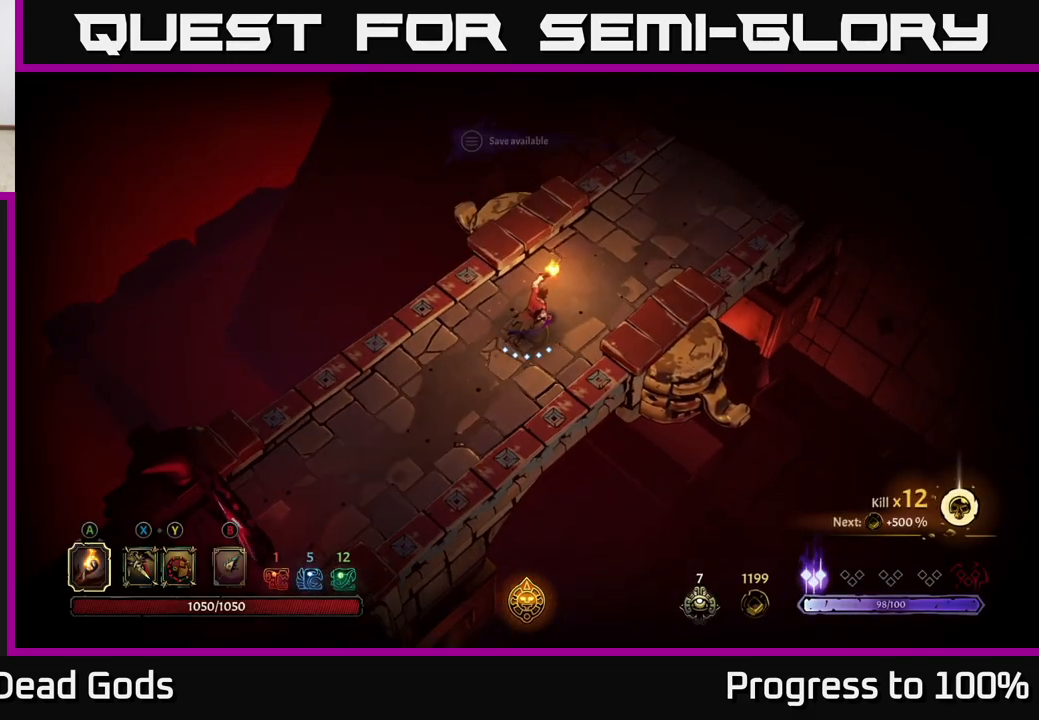
{"buttons": [], "left_stick": "up-right", "right_stick": "center", "events": []}
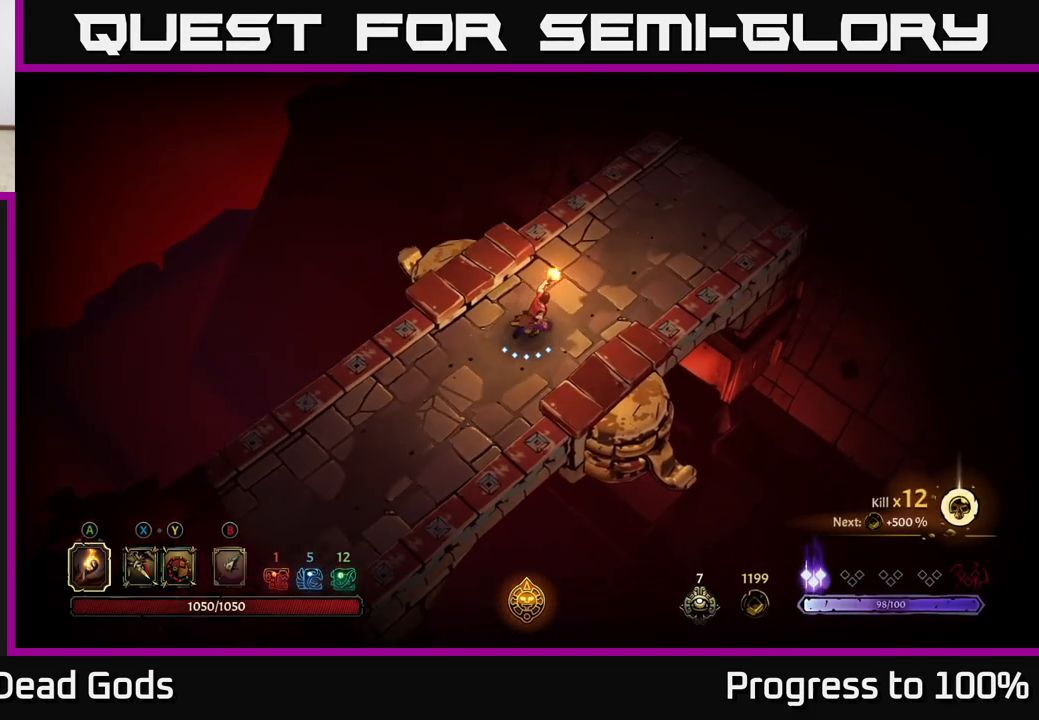
{"buttons": [], "left_stick": "up-right", "right_stick": "center", "events": []}
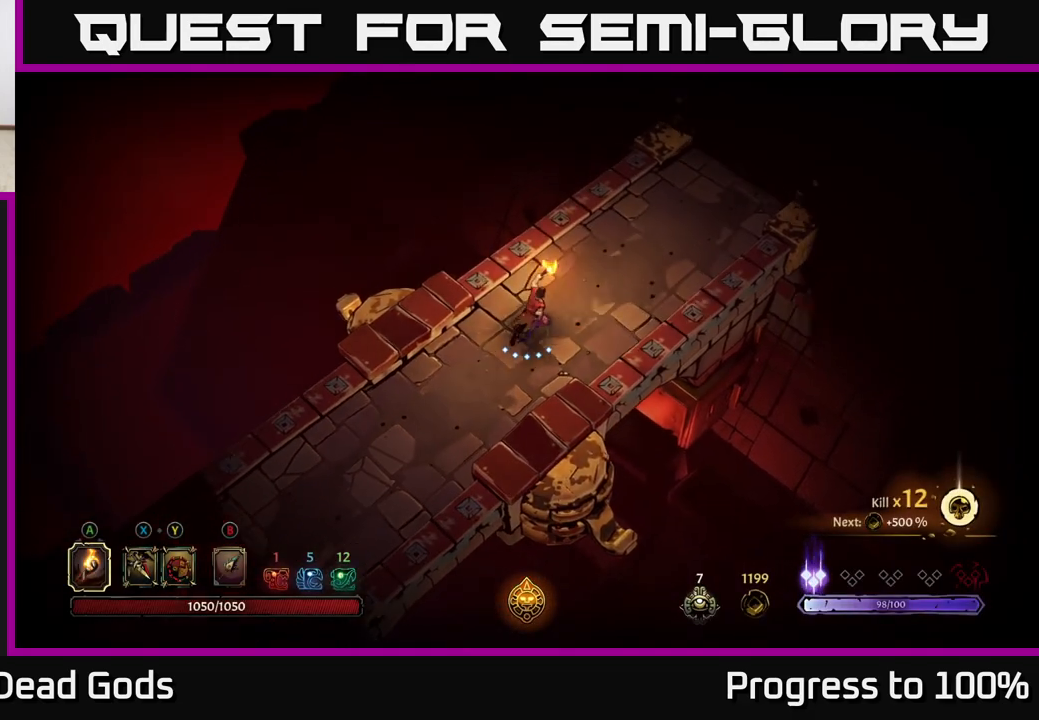
{"buttons": [], "left_stick": "up-right", "right_stick": "center", "events": []}
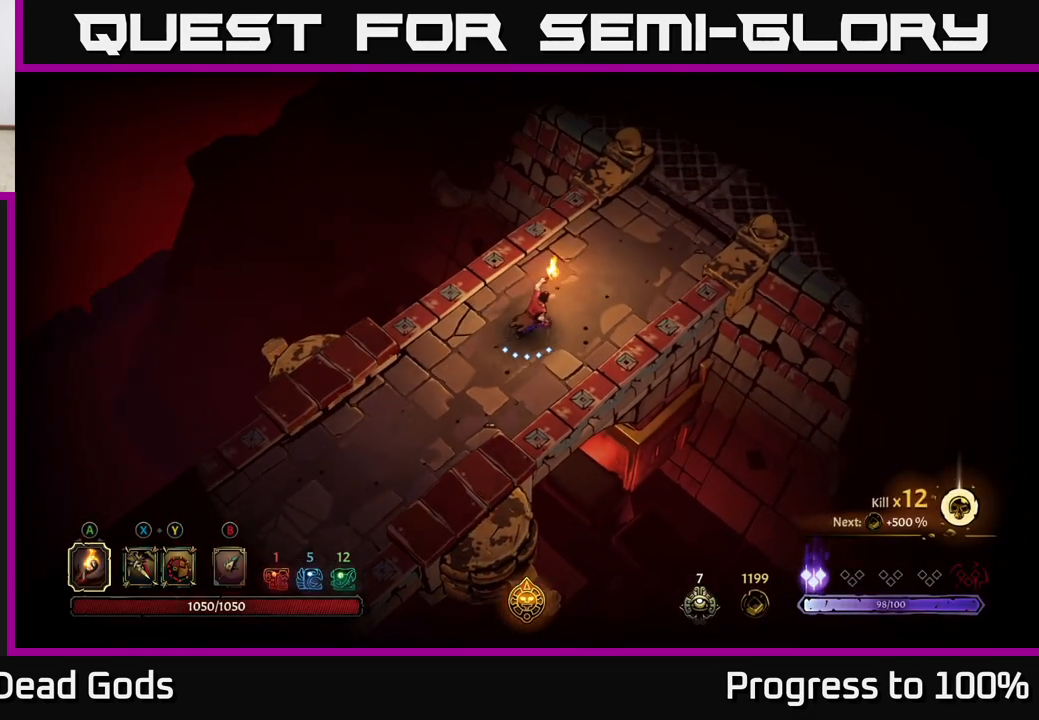
{"buttons": [], "left_stick": "center", "right_stick": "center", "events": [[317, "left_stick", "center"]]}
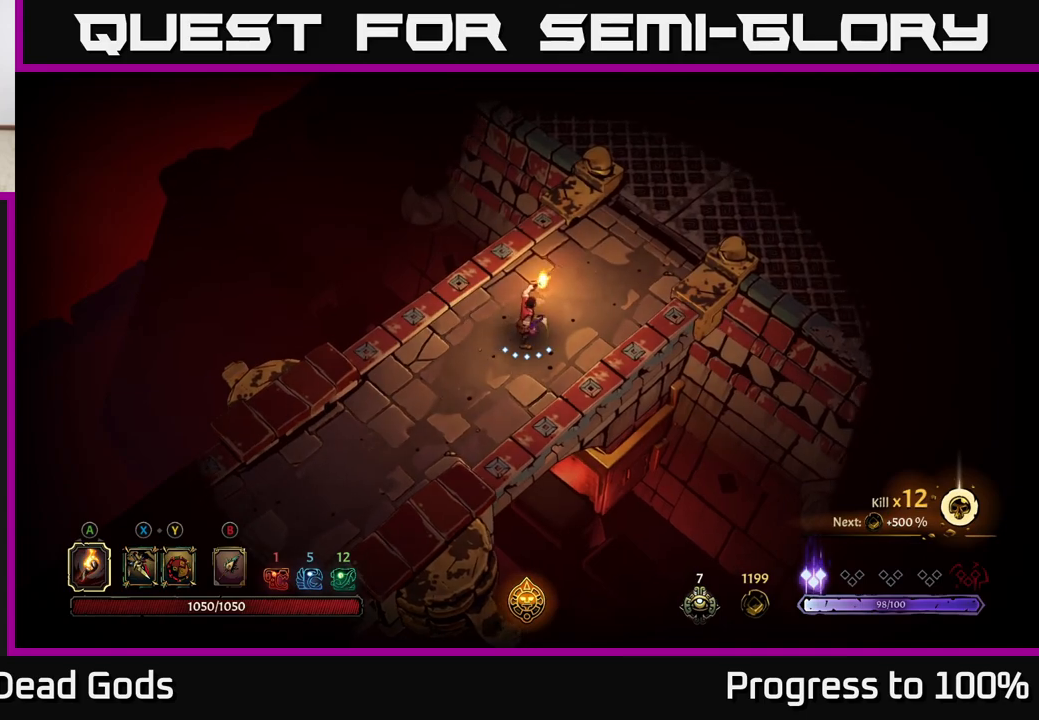
{"buttons": [], "left_stick": "center", "right_stick": "center", "events": []}
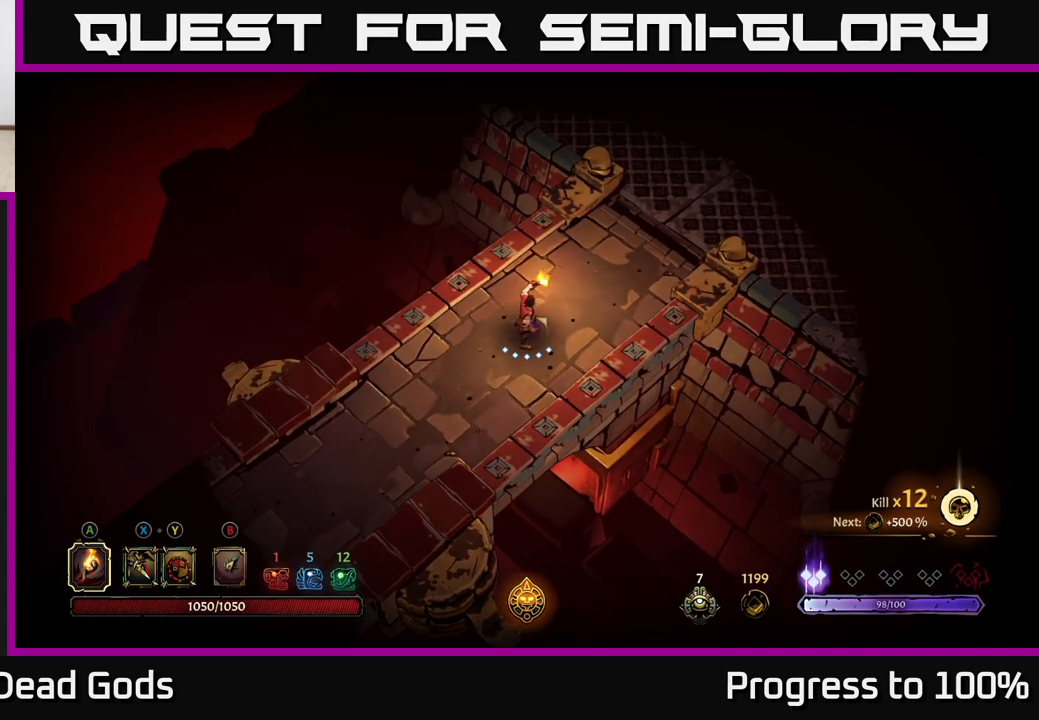
{"buttons": [], "left_stick": "up-right", "right_stick": "center", "events": [[183, "left_stick", "up-right"]]}
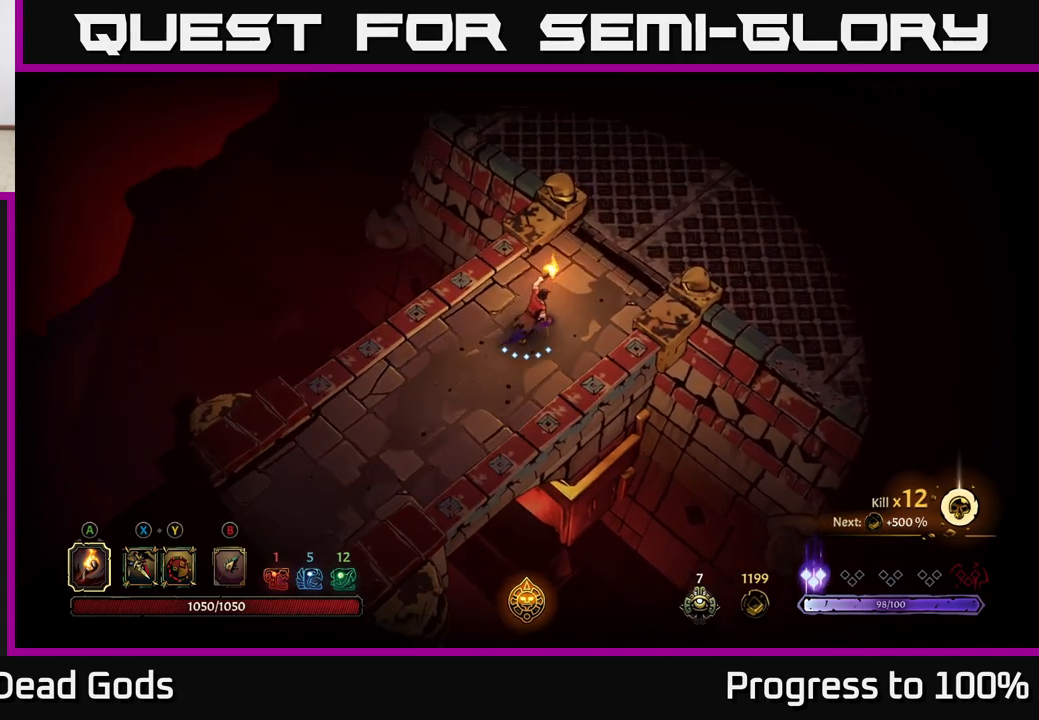
{"buttons": [], "left_stick": "up-right", "right_stick": "center", "events": []}
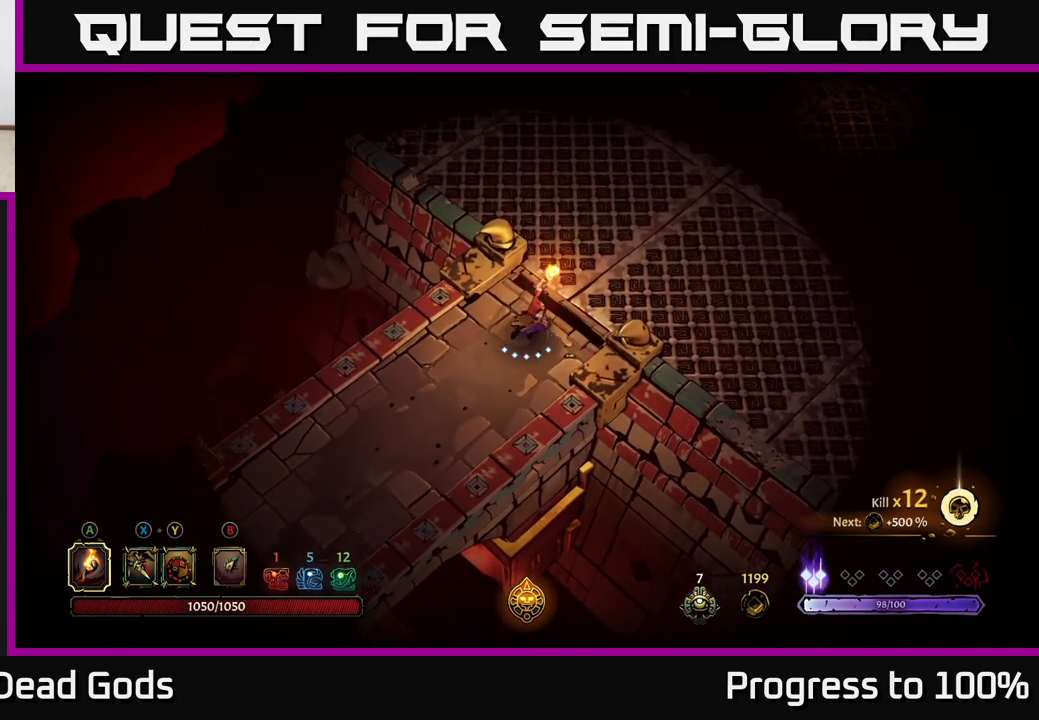
{"buttons": [], "left_stick": "up-right", "right_stick": "center", "events": []}
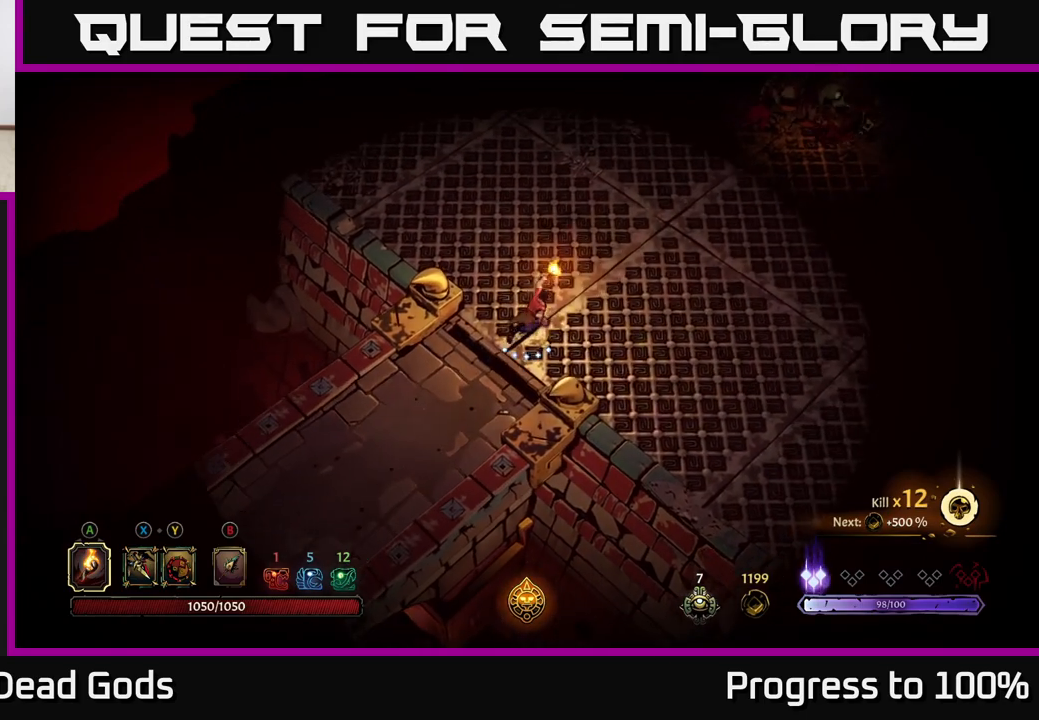
{"buttons": [], "left_stick": "up-right", "right_stick": "center", "events": []}
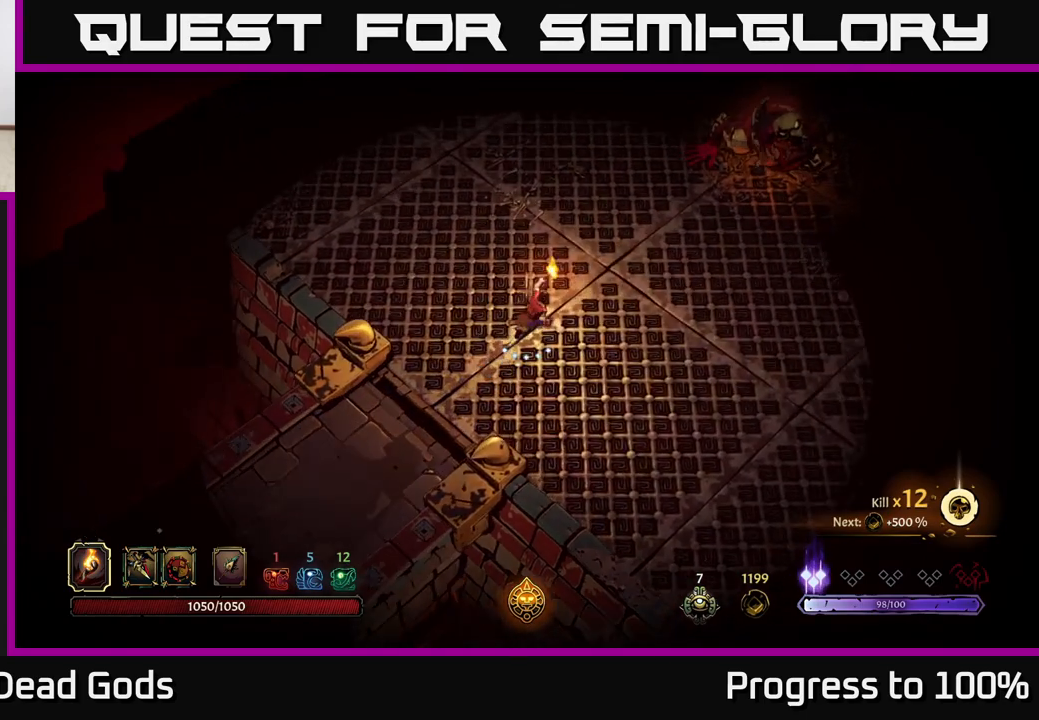
{"buttons": [], "left_stick": "center", "right_stick": "center", "events": [[433, "left_stick", "center"]]}
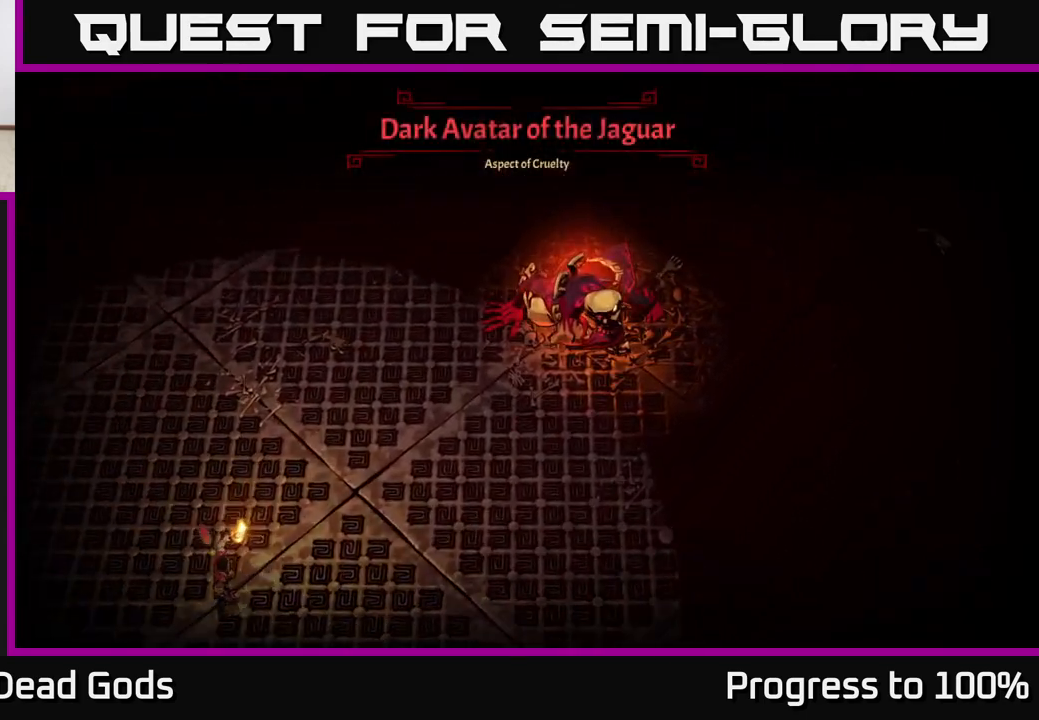
{"buttons": [], "left_stick": "center", "right_stick": "center", "events": []}
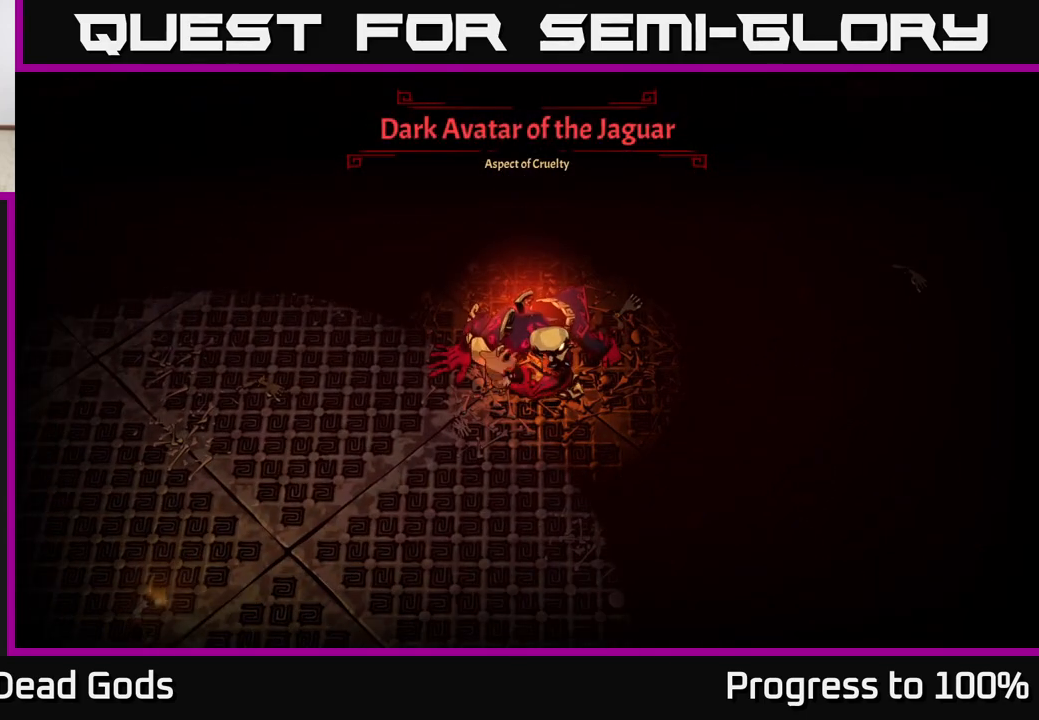
{"buttons": [], "left_stick": "center", "right_stick": "center", "events": []}
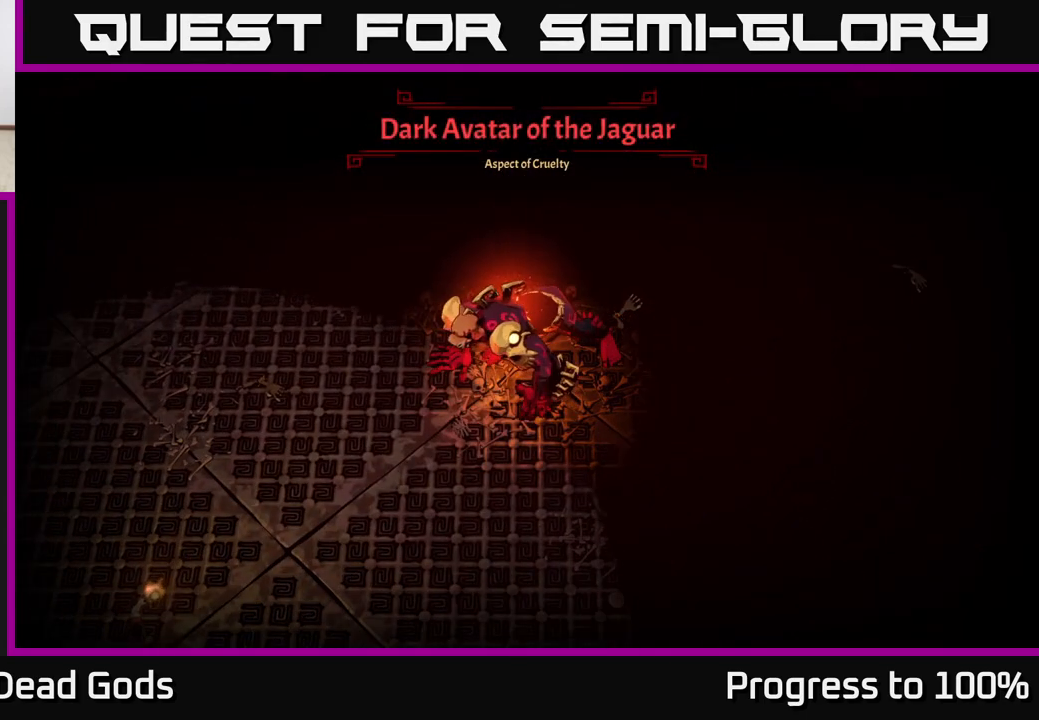
{"buttons": [], "left_stick": "center", "right_stick": "center", "events": []}
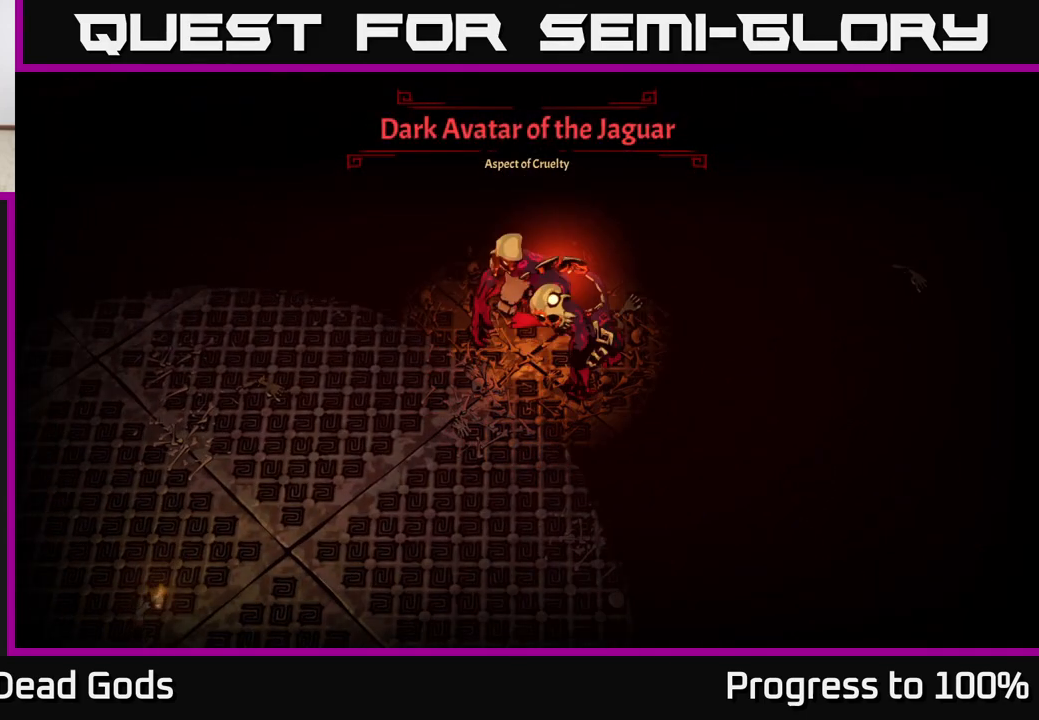
{"buttons": [], "left_stick": "up-right", "right_stick": "center", "events": [[183, "left_stick", "up-right"]]}
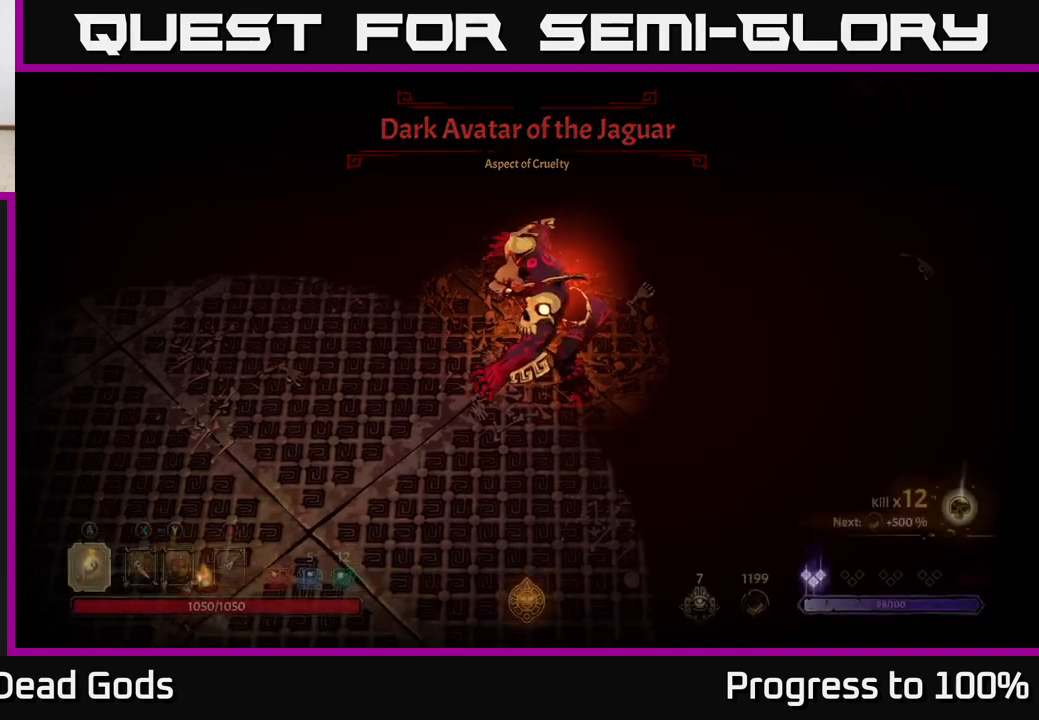
{"buttons": ["X"], "left_stick": "up-right", "right_stick": "center", "events": [[33, "left_stick", "center"], [250, "left_stick", "up-right"], [283, "X", "down"], [383, "X", "up"], [433, "X", "down"]]}
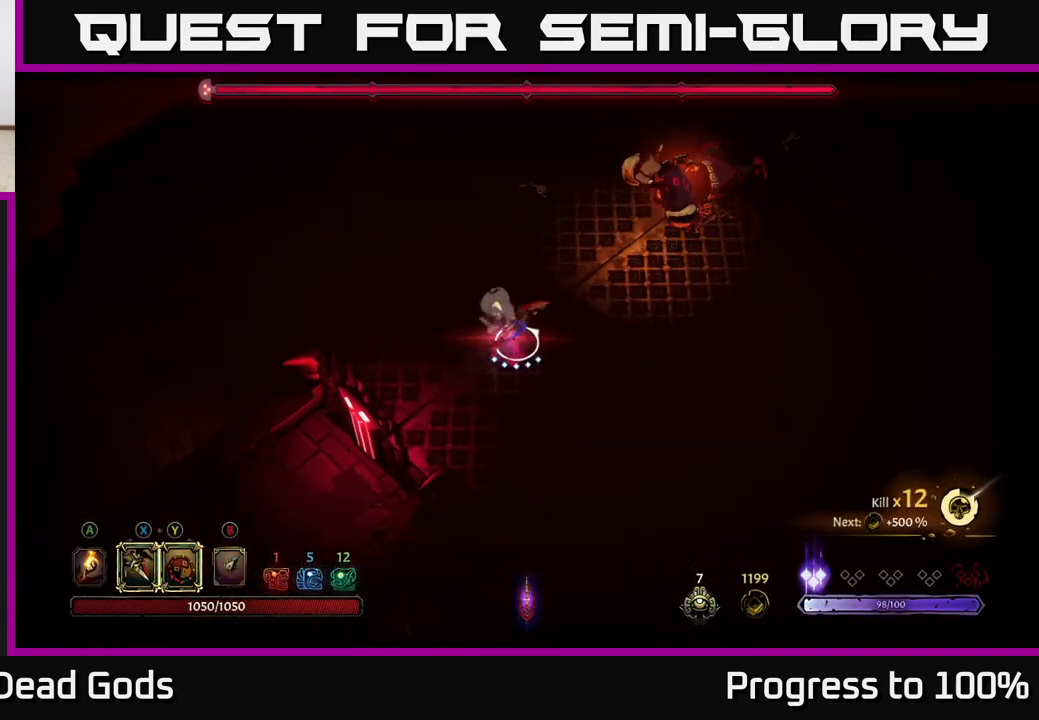
{"buttons": ["R2"], "left_stick": "right", "right_stick": "center", "events": [[33, "X", "up"], [300, "left_stick", "right"], [367, "R2", "down"]]}
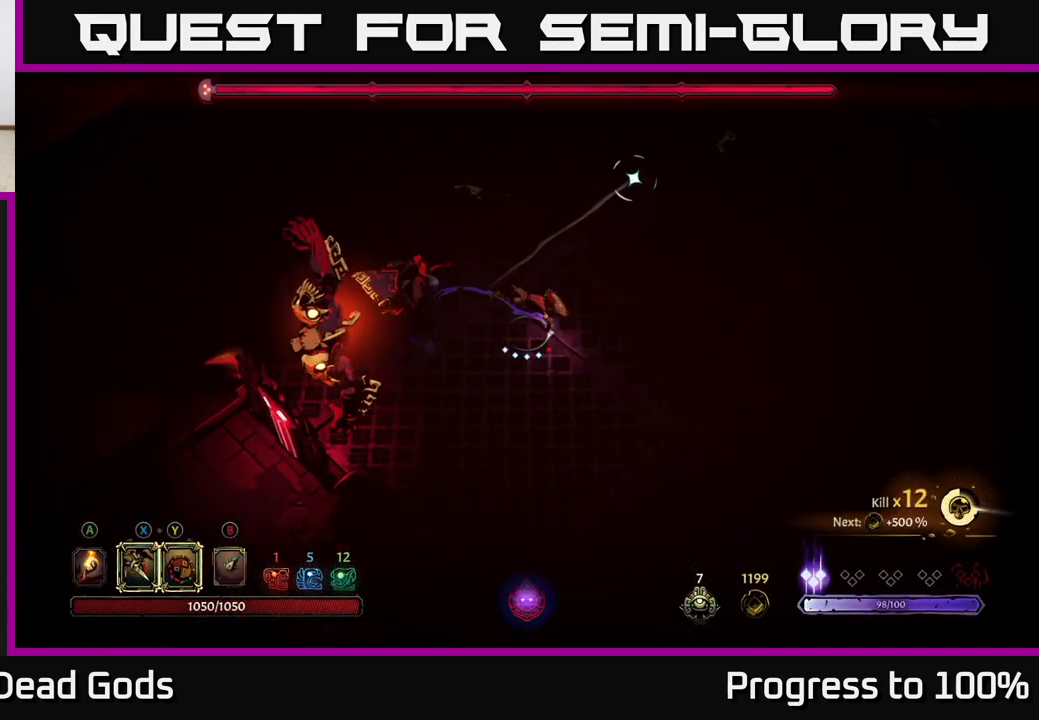
{"buttons": [], "left_stick": "left", "right_stick": "center", "events": [[17, "R2", "up"], [83, "left_stick", "left"]]}
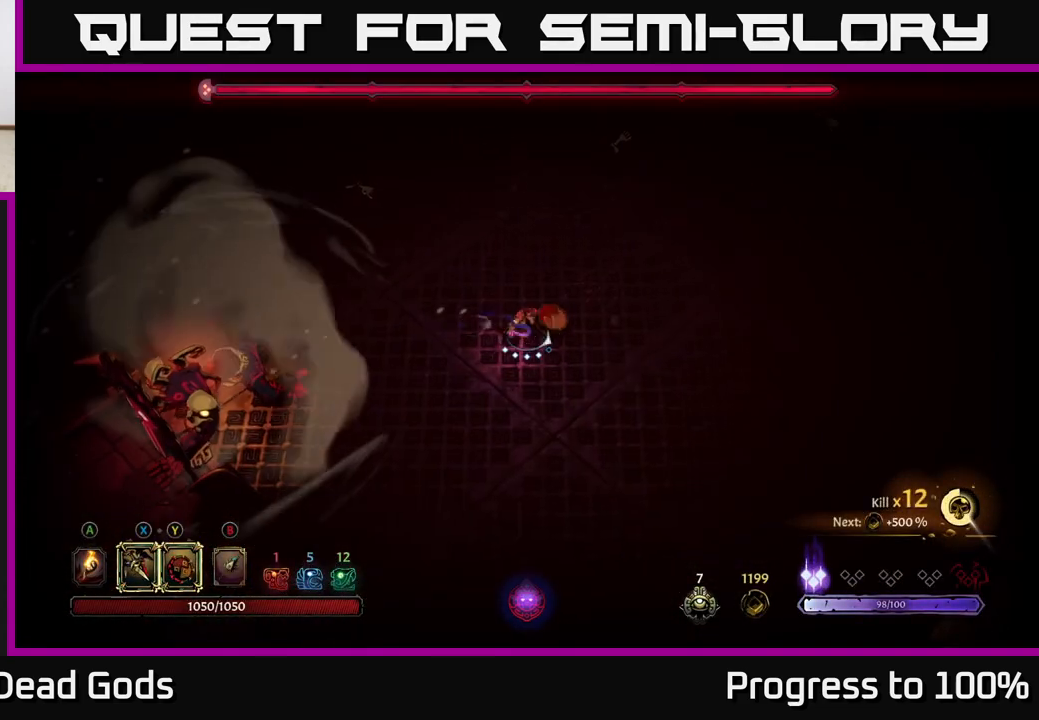
{"buttons": [], "left_stick": "left", "right_stick": "center", "events": [[383, "X", "down"], [467, "X", "up"]]}
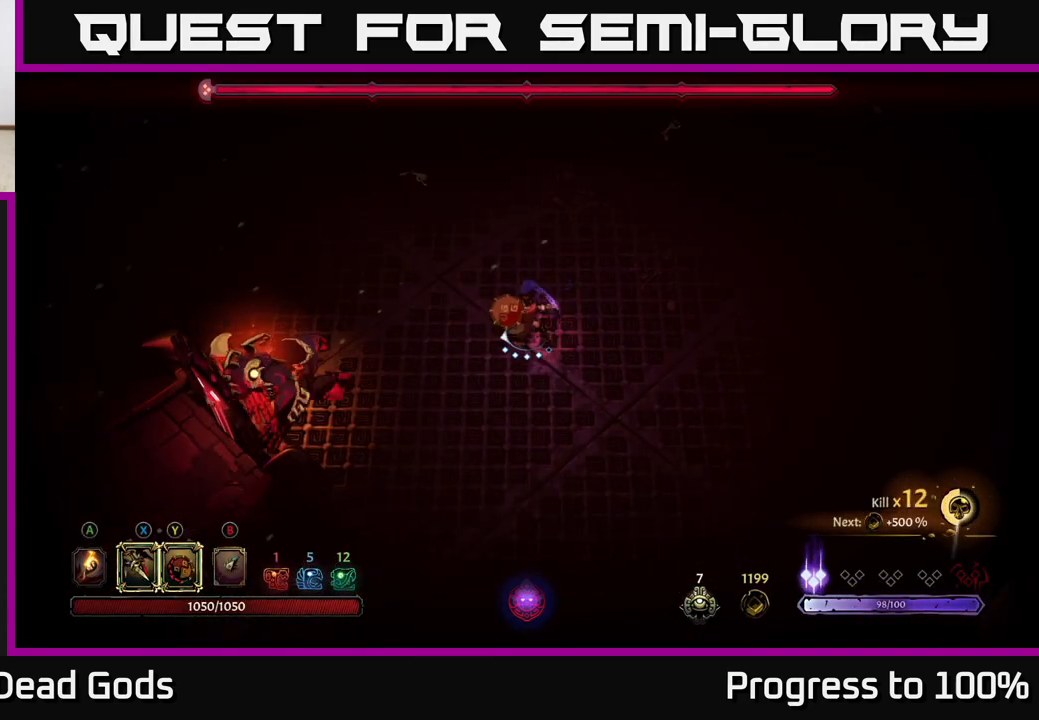
{"buttons": [], "left_stick": "left", "right_stick": "center", "events": [[167, "X", "down"], [267, "X", "up"], [367, "X", "down"], [500, "X", "up"]]}
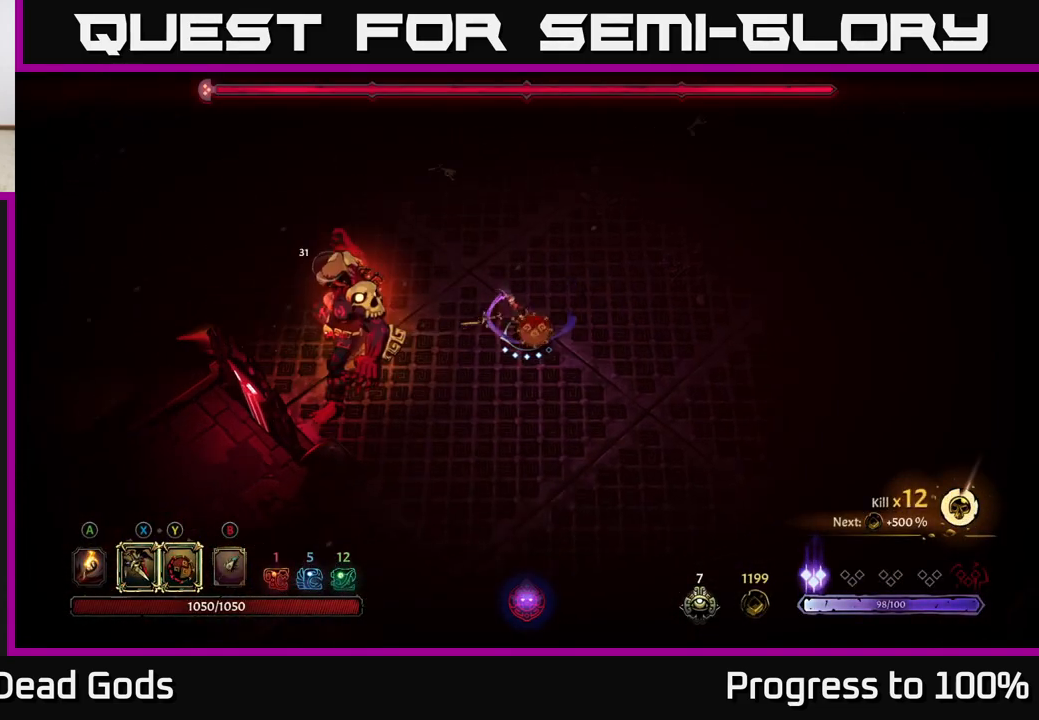
{"buttons": [], "left_stick": "center", "right_stick": "center", "events": [[83, "X", "down"], [183, "X", "up"], [267, "X", "down"], [317, "left_stick", "center"], [367, "X", "up"]]}
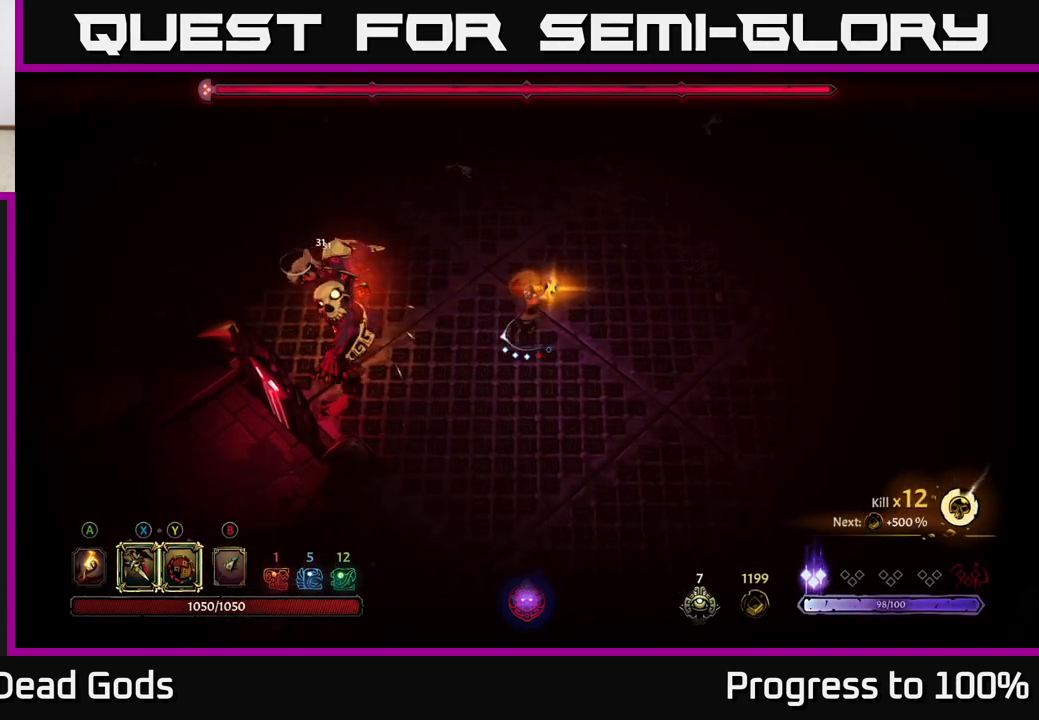
{"buttons": [], "left_stick": "center", "right_stick": "center", "events": [[83, "left_stick", "left"], [383, "left_stick", "center"]]}
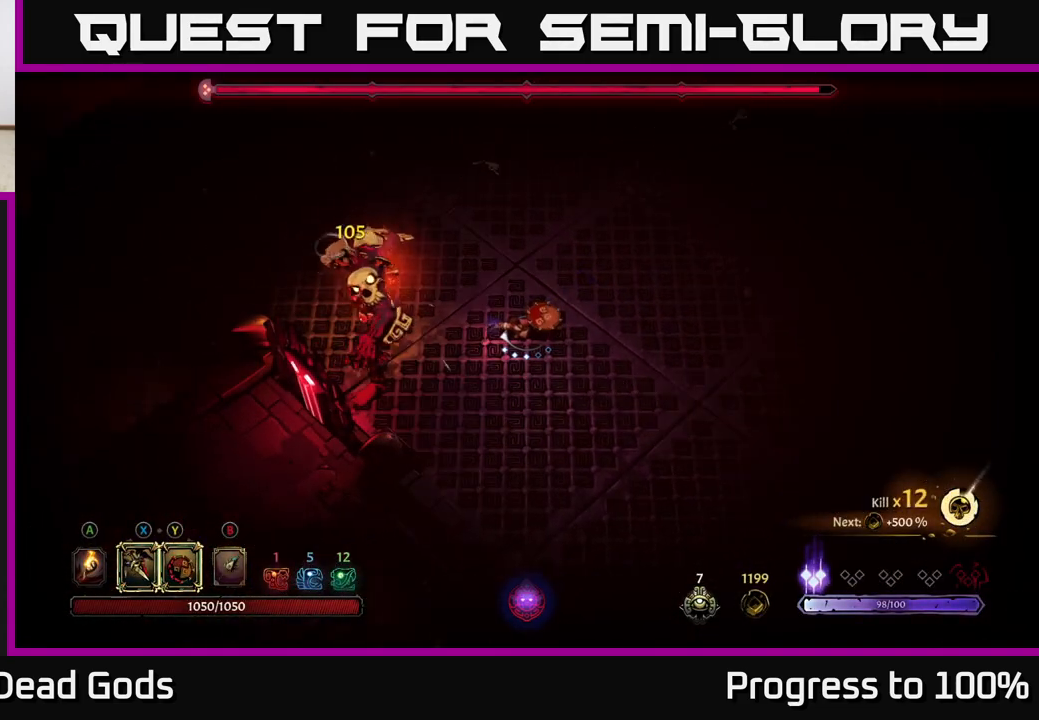
{"buttons": [], "left_stick": "center", "right_stick": "center", "events": [[333, "X", "down"], [433, "X", "up"]]}
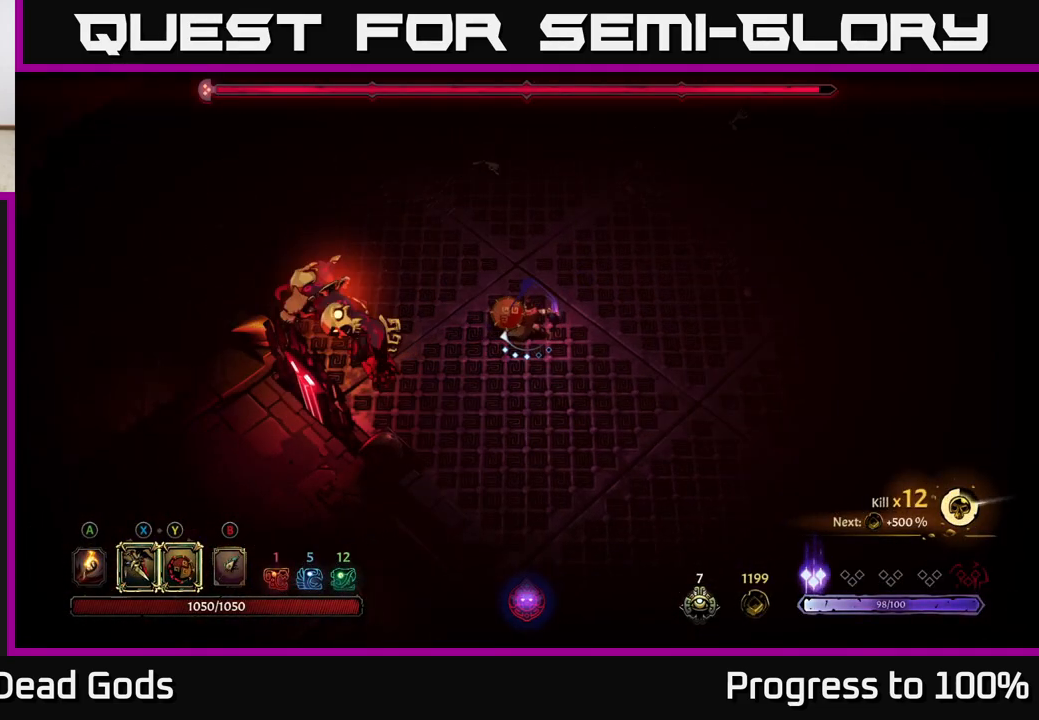
{"buttons": [], "left_stick": "up-right", "right_stick": "center", "events": [[267, "left_stick", "up-right"]]}
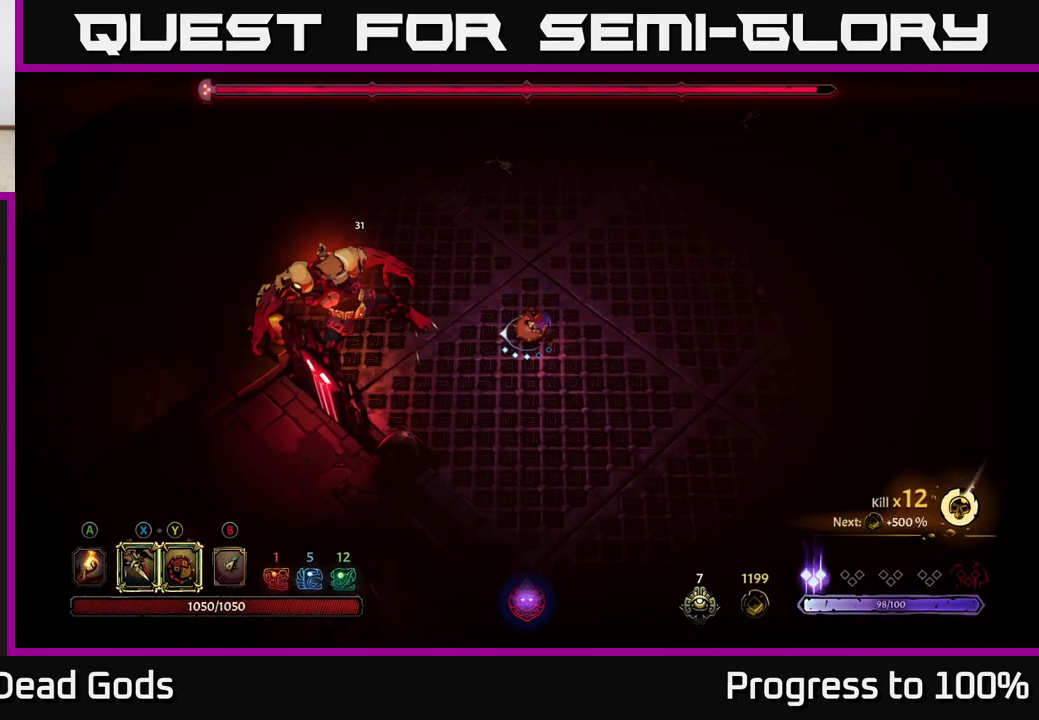
{"buttons": [], "left_stick": "up-right", "right_stick": "center", "events": []}
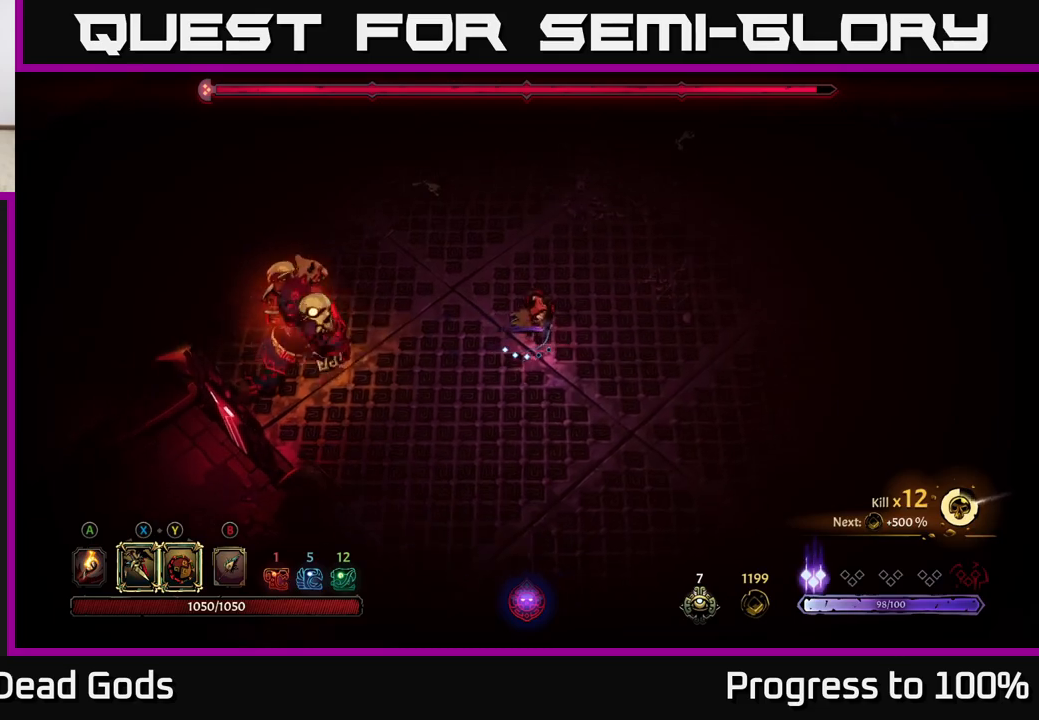
{"buttons": ["R2"], "left_stick": "up-right", "right_stick": "center", "events": [[400, "R2", "down"]]}